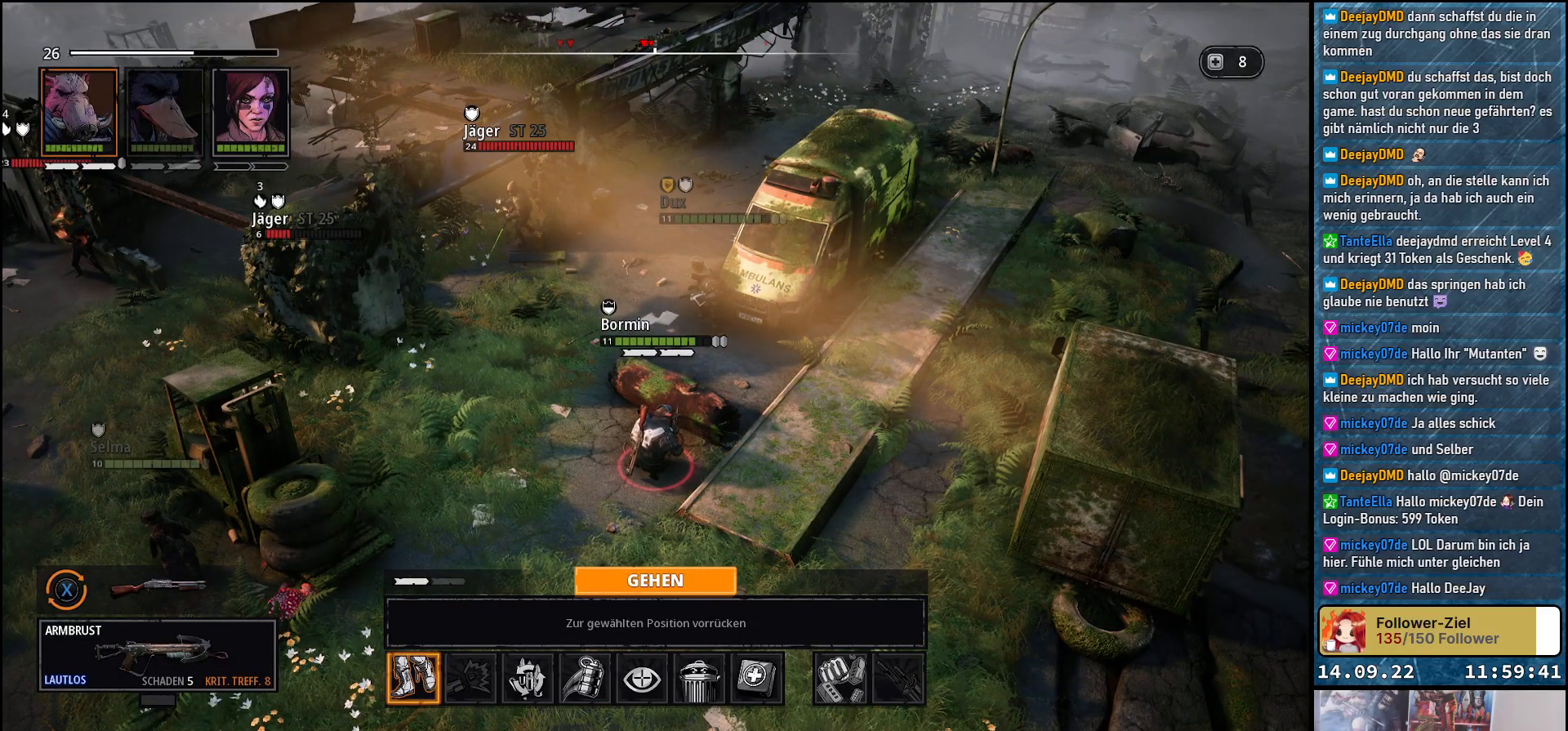
Gameplay with a controller (Xbox layout); each line is a JSON object with the inputs held at the frame after it. "events" lists button and stick changes between this image and that frame as [ms after this image, input, new state], when the widget could be followed in between.
{"buttons": [], "left_stick": "center", "right_stick": "center", "events": [[233, "X", "down"], [333, "X", "up"]]}
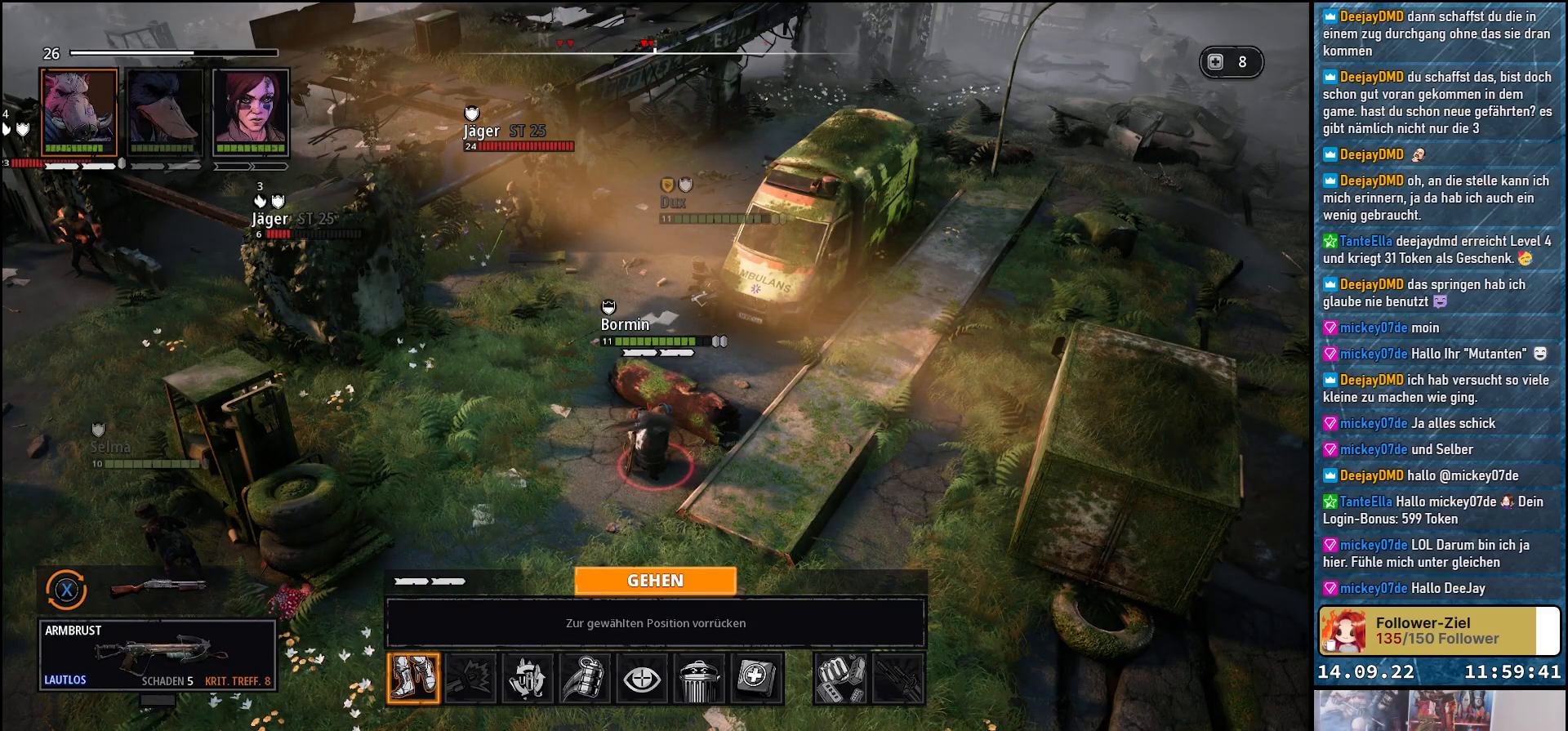
{"buttons": [], "left_stick": "center", "right_stick": "center", "events": []}
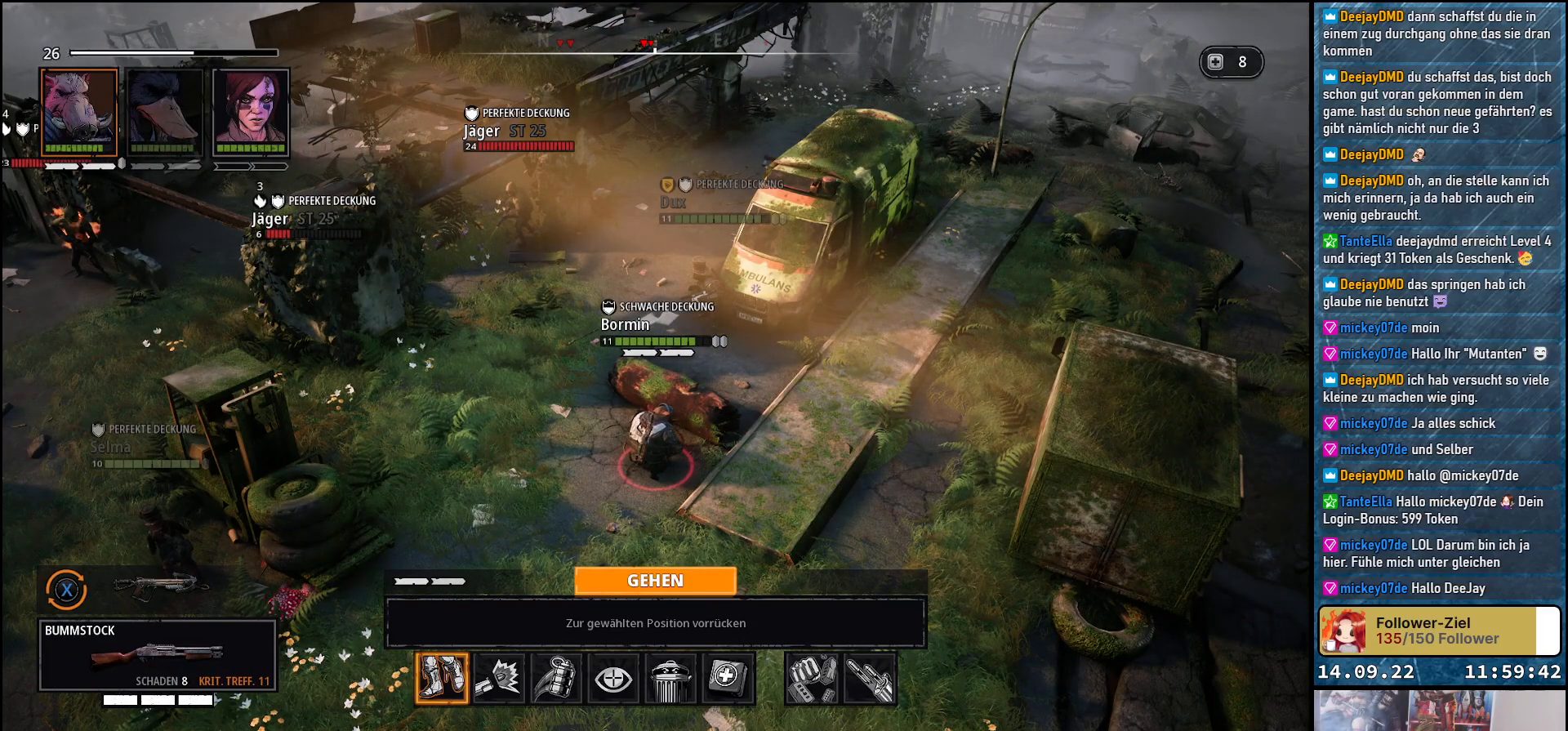
{"buttons": [], "left_stick": "center", "right_stick": "center", "events": []}
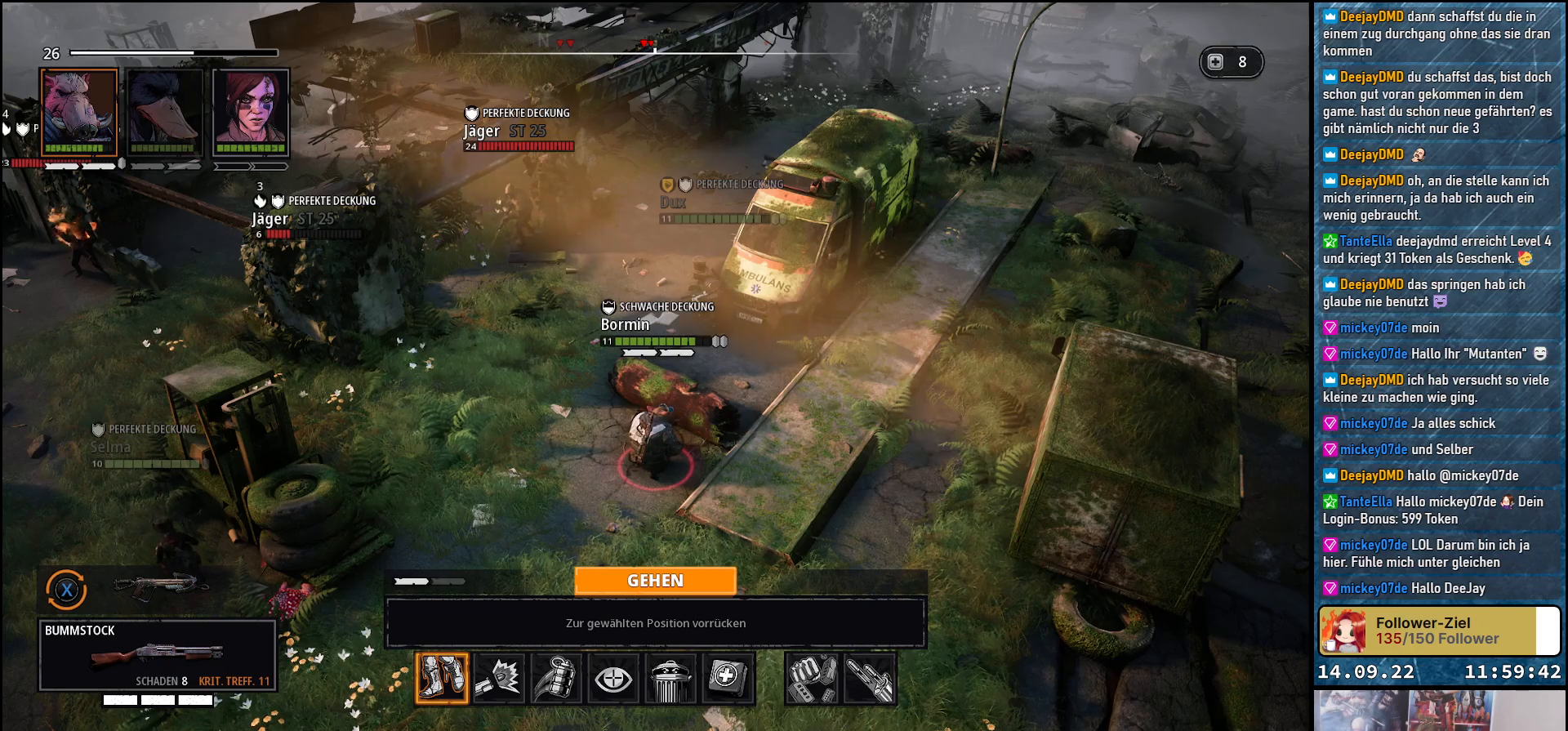
{"buttons": [], "left_stick": "center", "right_stick": "center", "events": []}
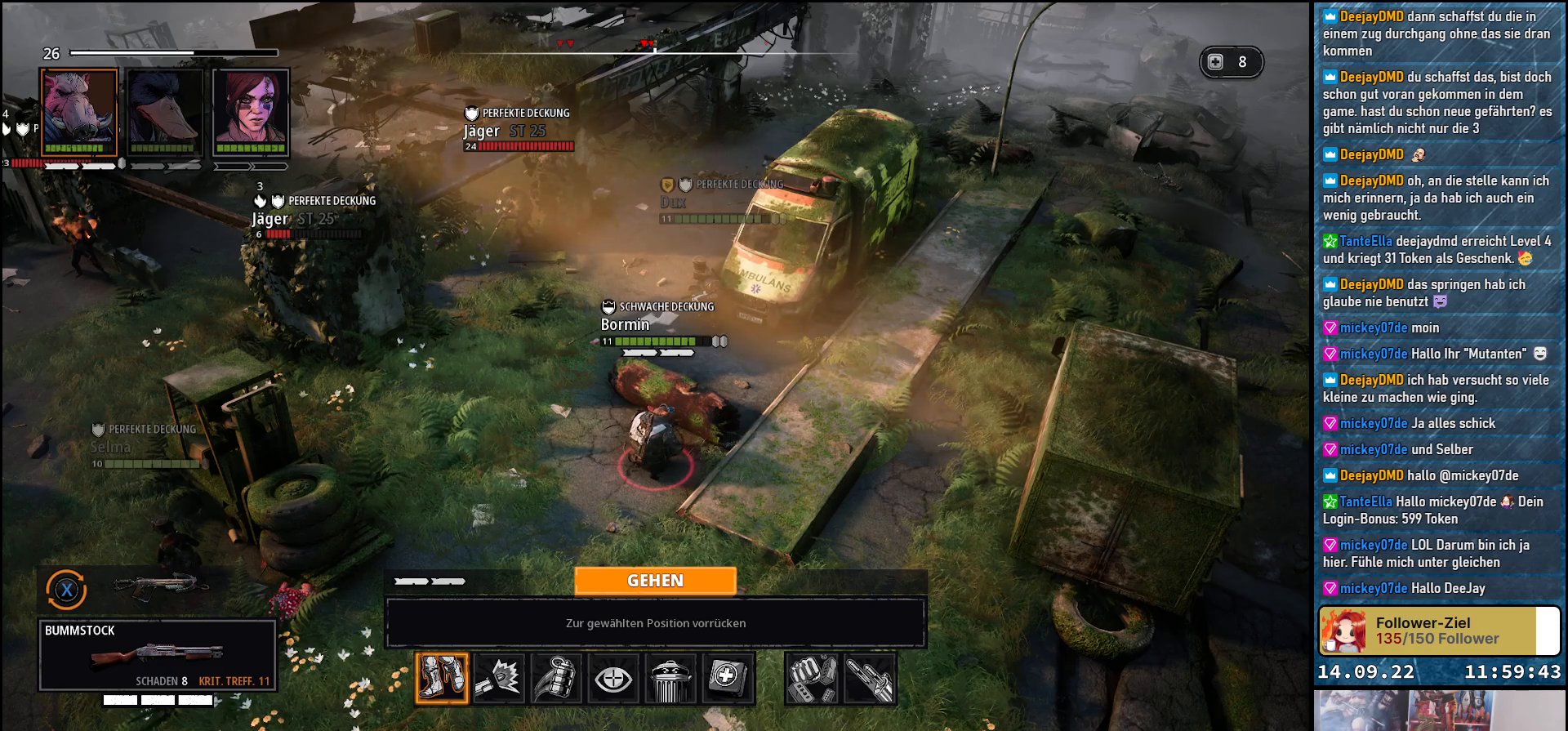
{"buttons": [], "left_stick": "up-left", "right_stick": "center", "events": [[33, "A", "down"], [150, "A", "up"], [217, "left_stick", "up-left"]]}
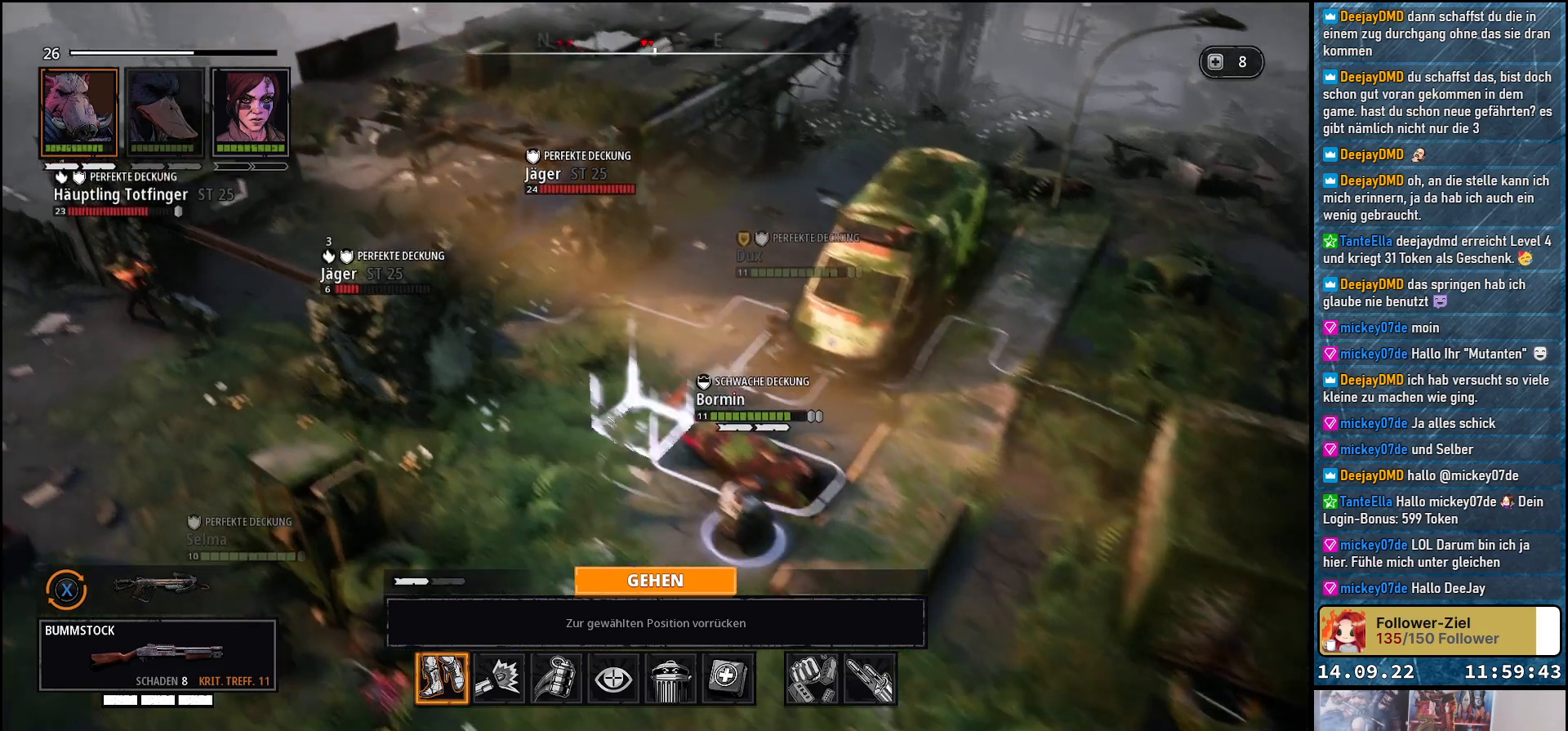
{"buttons": [], "left_stick": "center", "right_stick": "center", "events": [[500, "left_stick", "center"]]}
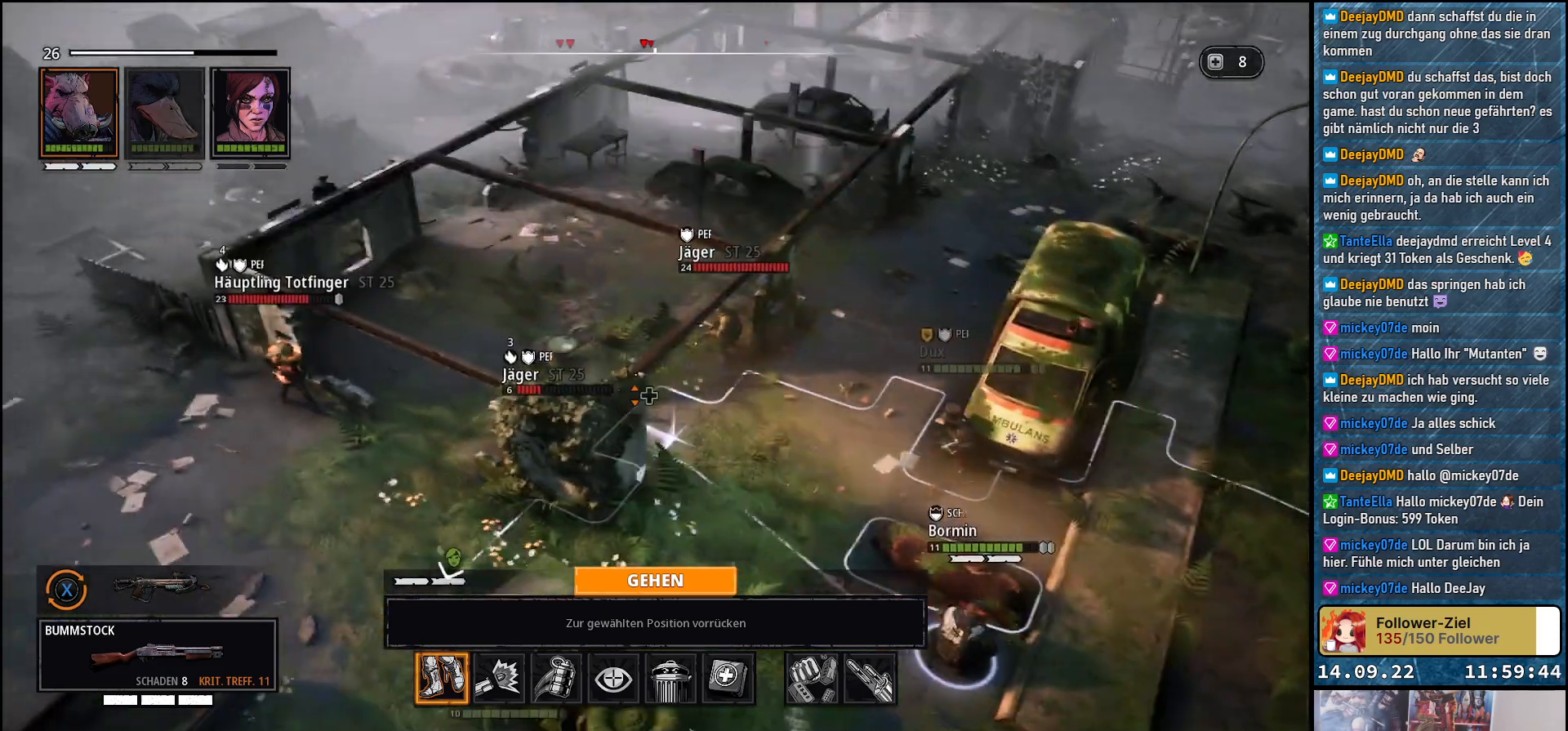
{"buttons": [], "left_stick": "down-right", "right_stick": "center", "events": [[333, "left_stick", "down-right"]]}
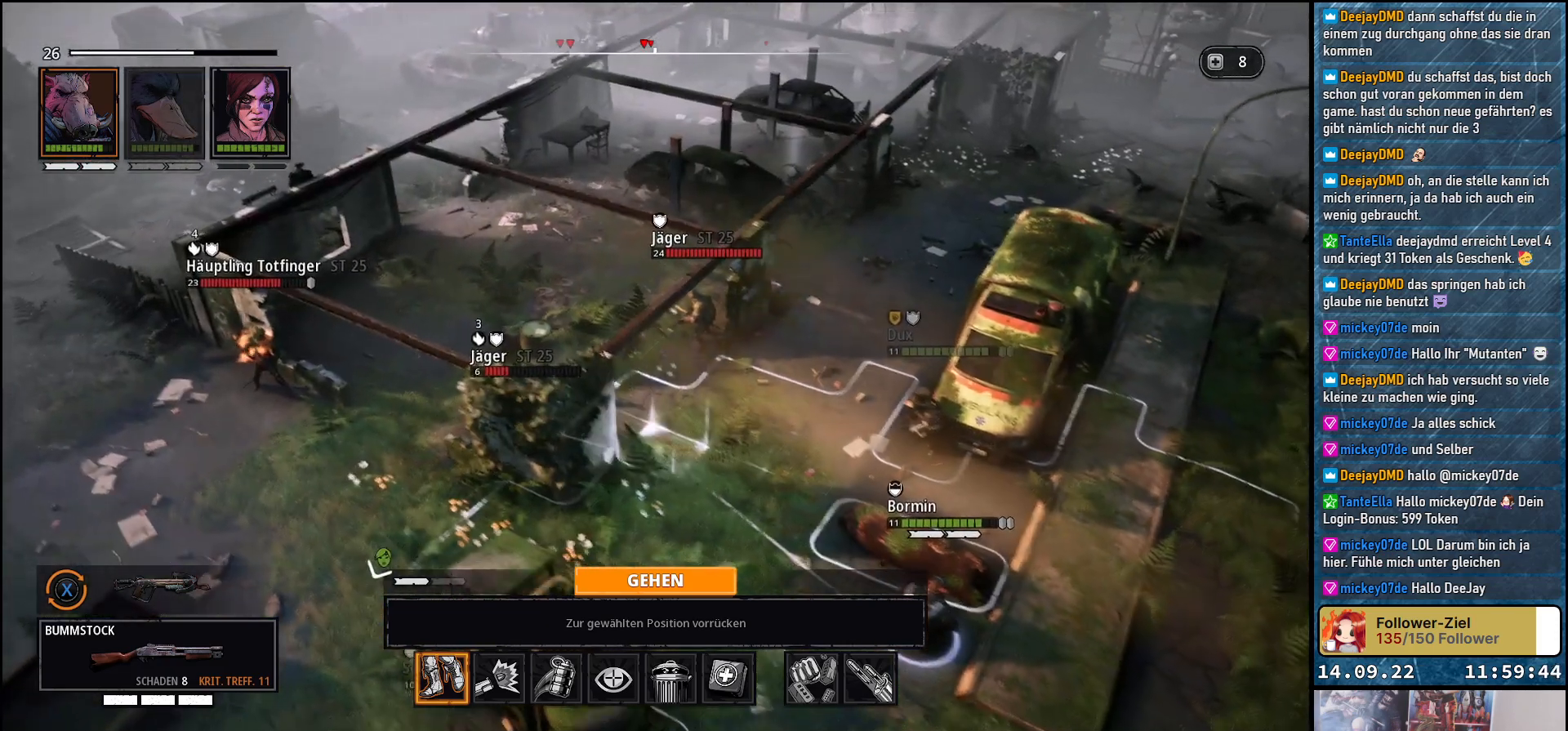
{"buttons": [], "left_stick": "center", "right_stick": "center", "events": [[33, "left_stick", "center"], [317, "left_stick", "left"], [383, "left_stick", "up-left"], [500, "left_stick", "center"]]}
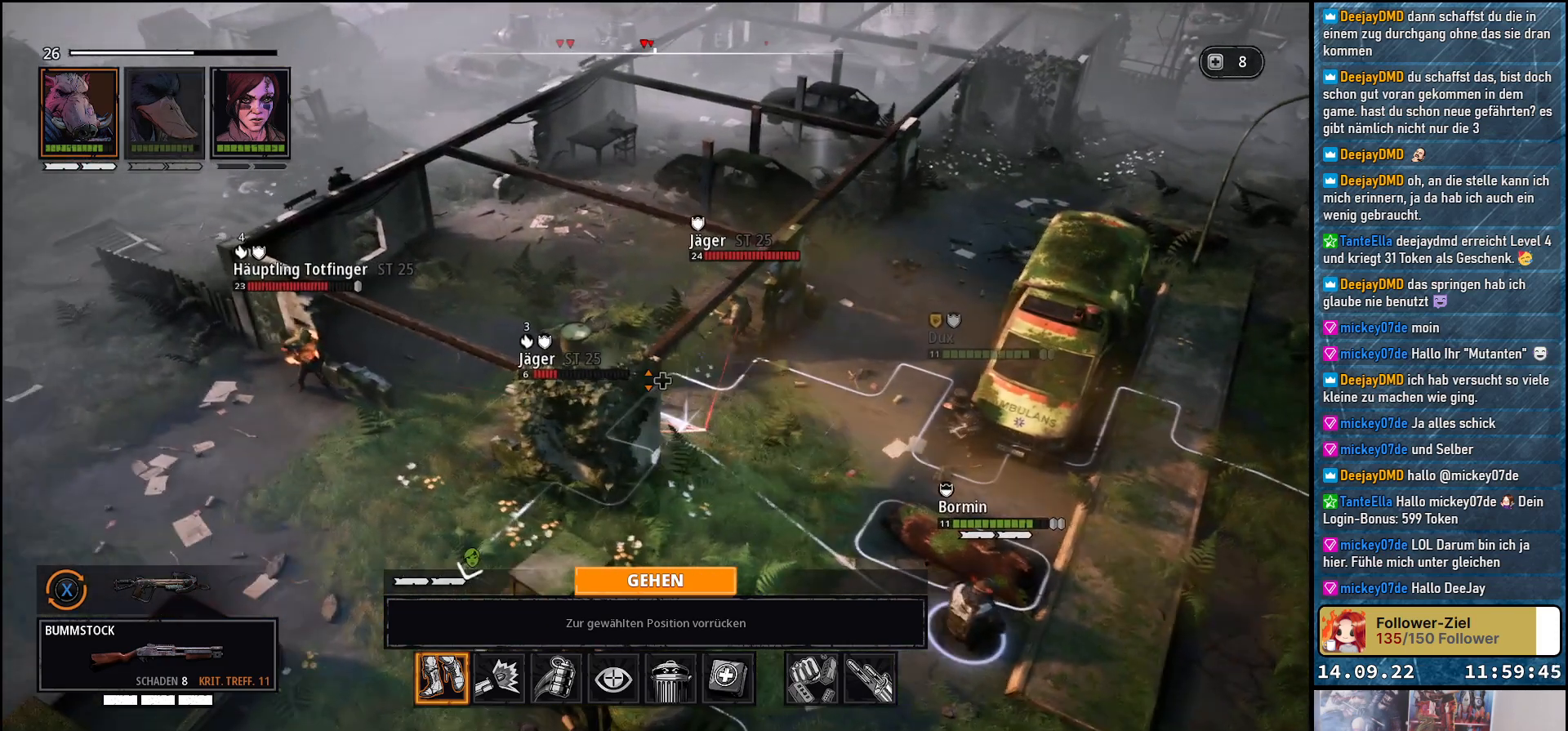
{"buttons": [], "left_stick": "center", "right_stick": "down-left", "events": [[367, "right_stick", "down-left"]]}
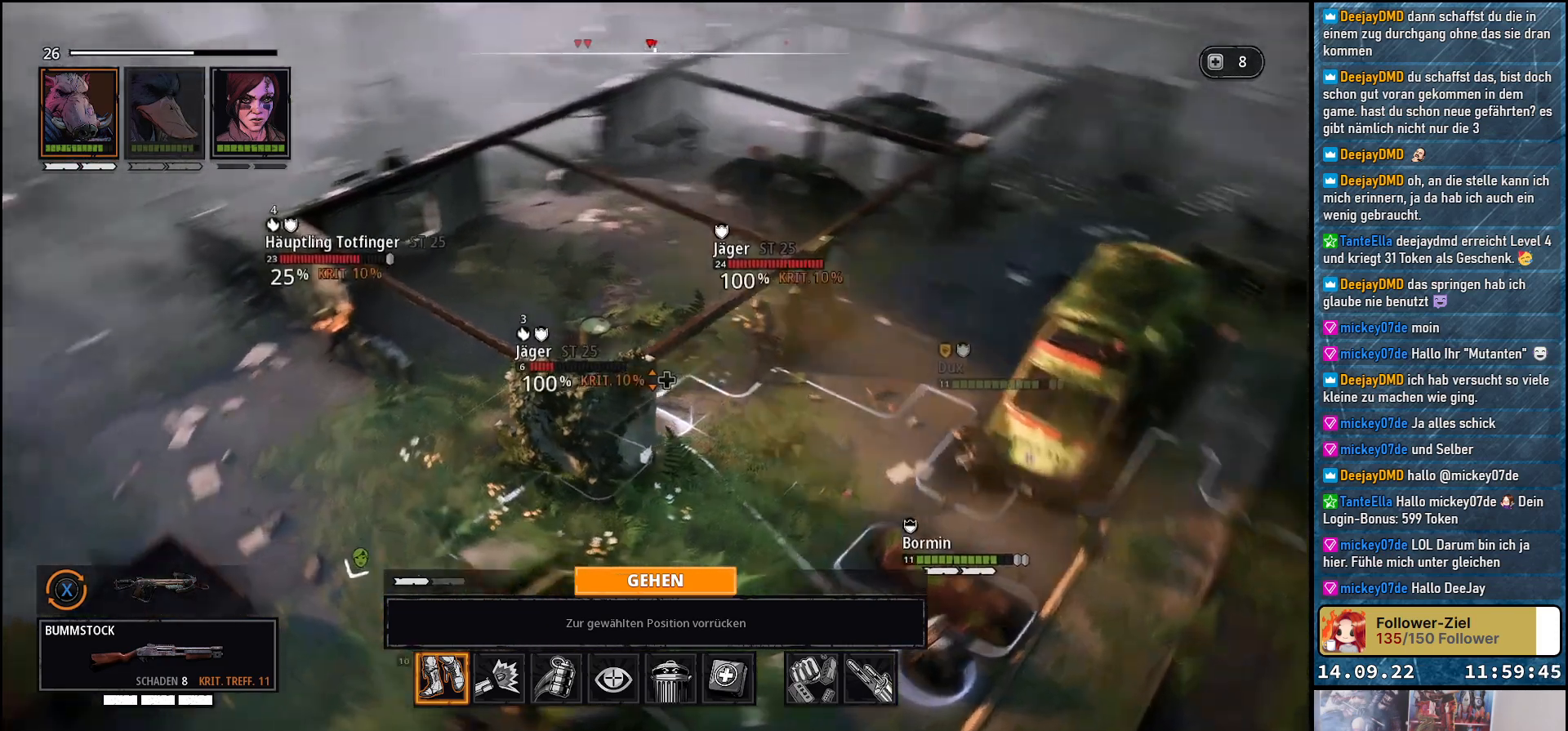
{"buttons": [], "left_stick": "center", "right_stick": "down-left", "events": []}
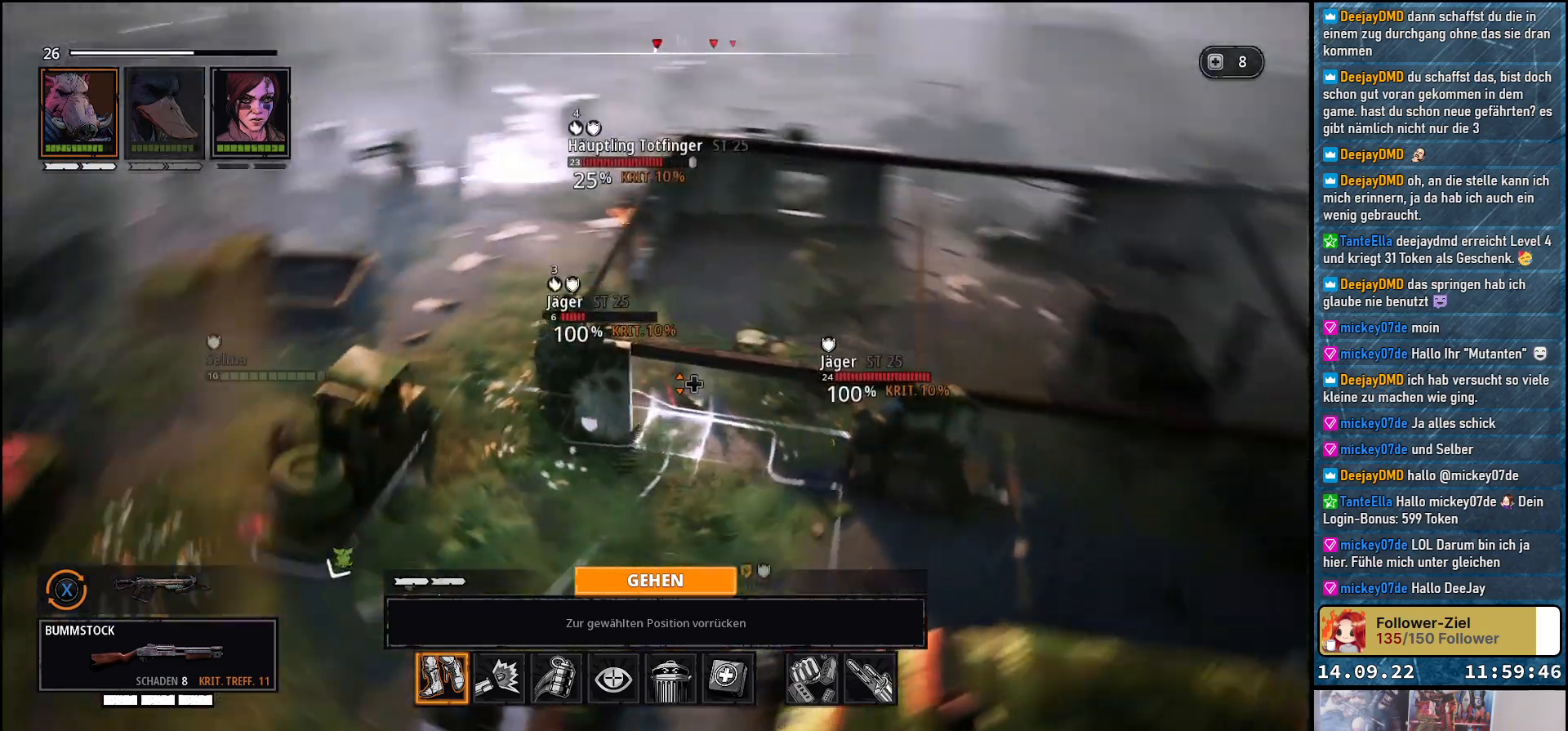
{"buttons": [], "left_stick": "center", "right_stick": "down-left", "events": []}
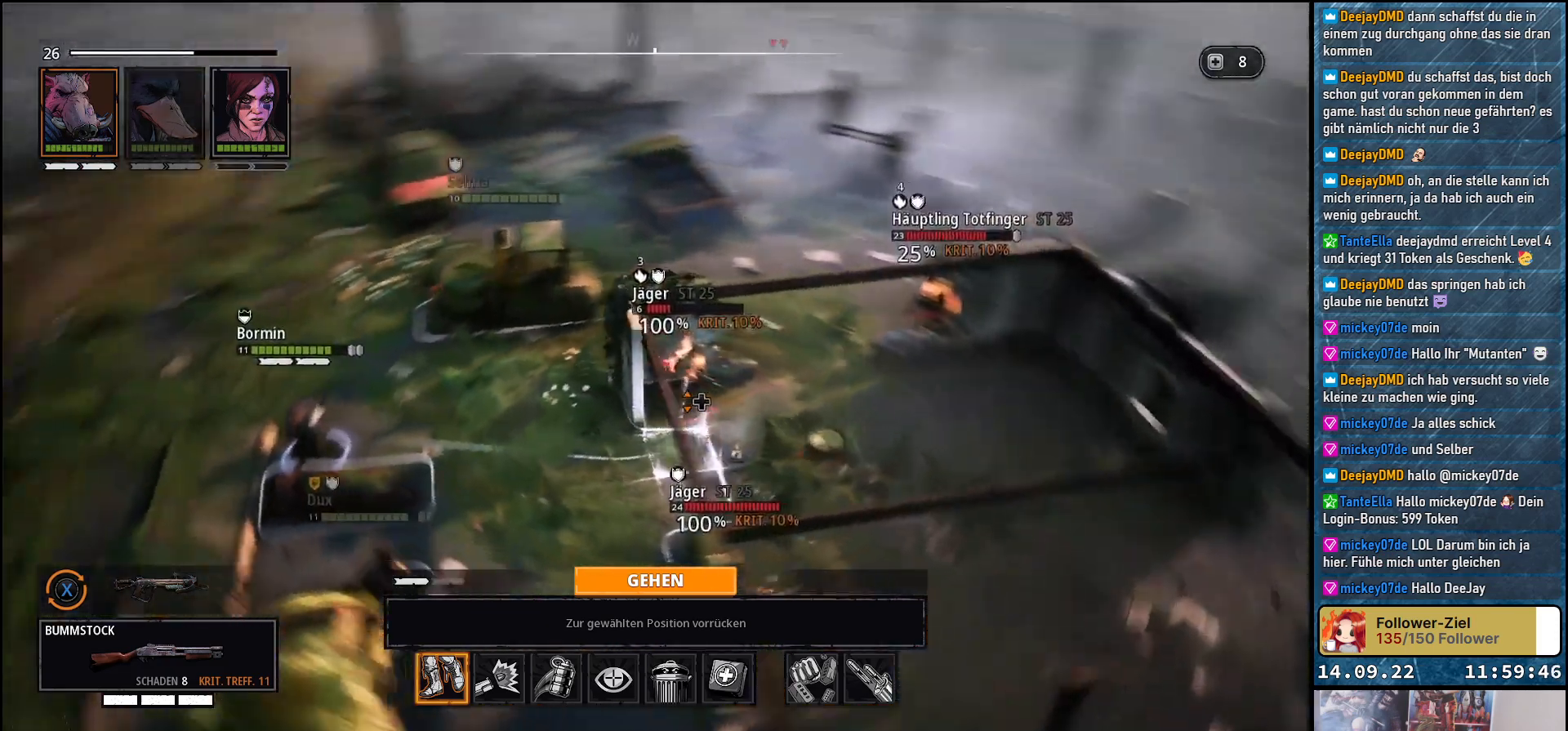
{"buttons": [], "left_stick": "center", "right_stick": "down-left", "events": [[133, "right_stick", "left"], [233, "right_stick", "center"], [383, "right_stick", "left"], [433, "right_stick", "down-left"]]}
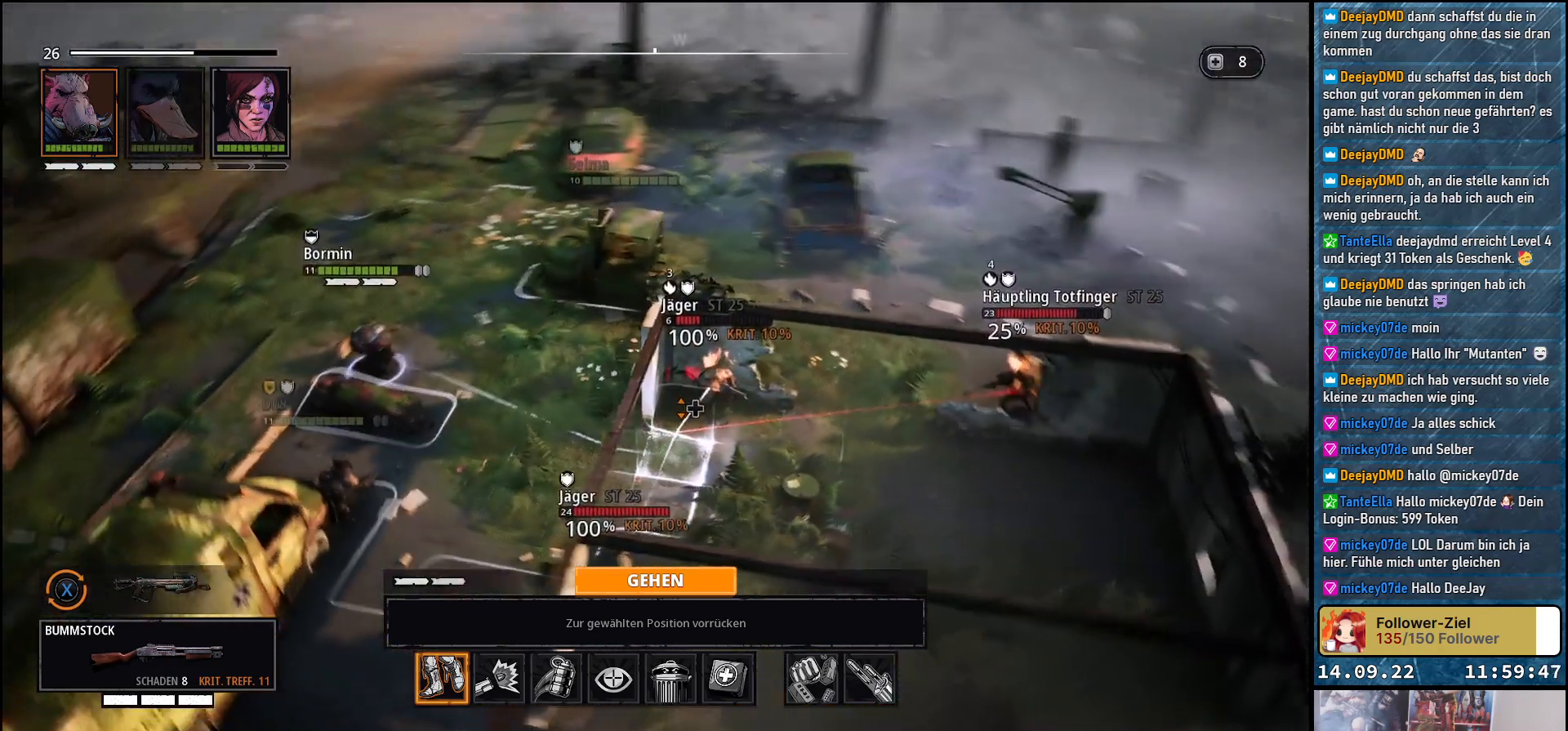
{"buttons": [], "left_stick": "center", "right_stick": "center", "events": [[417, "right_stick", "center"]]}
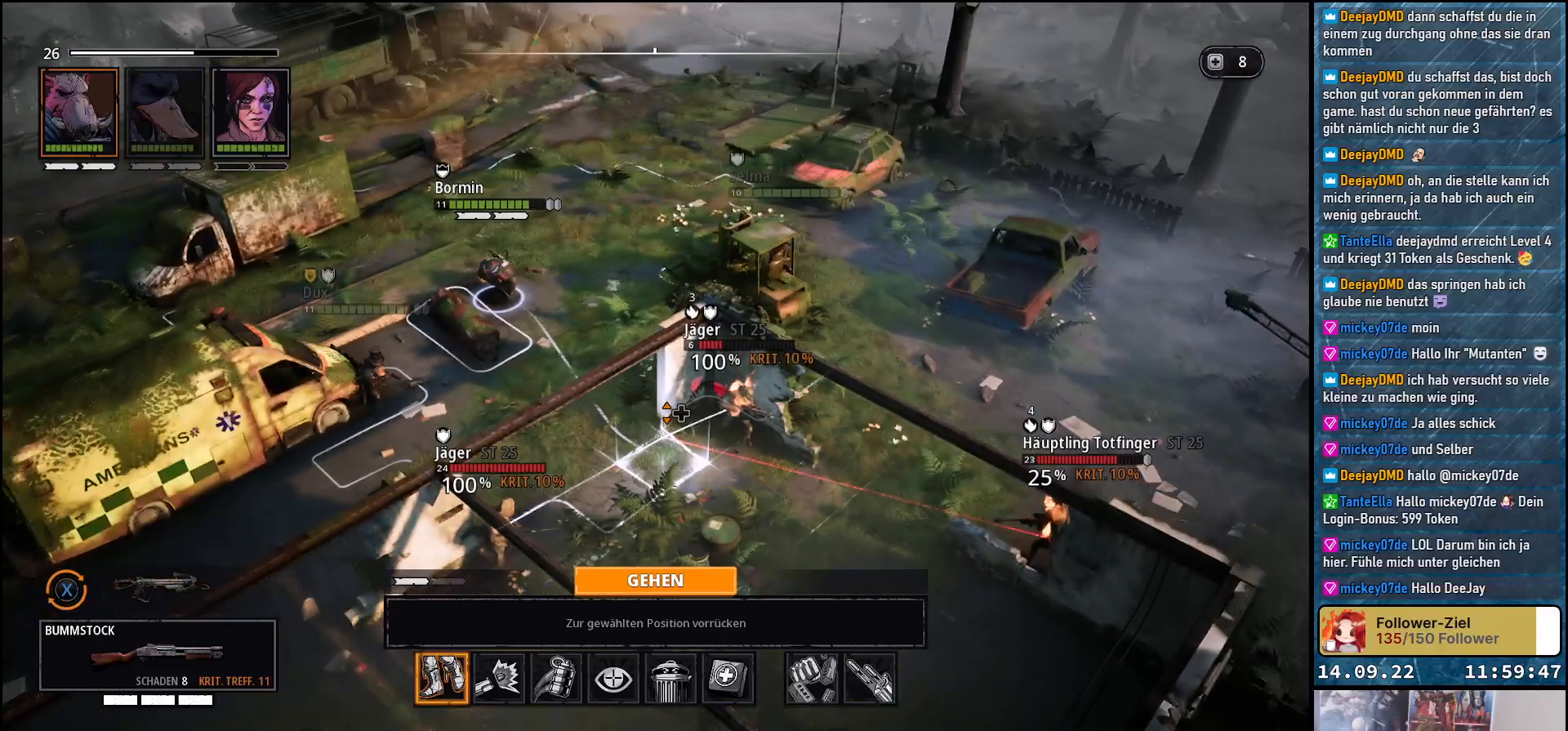
{"buttons": [], "left_stick": "up", "right_stick": "center", "events": [[183, "right_stick", "left"], [317, "left_stick", "up"], [383, "right_stick", "center"]]}
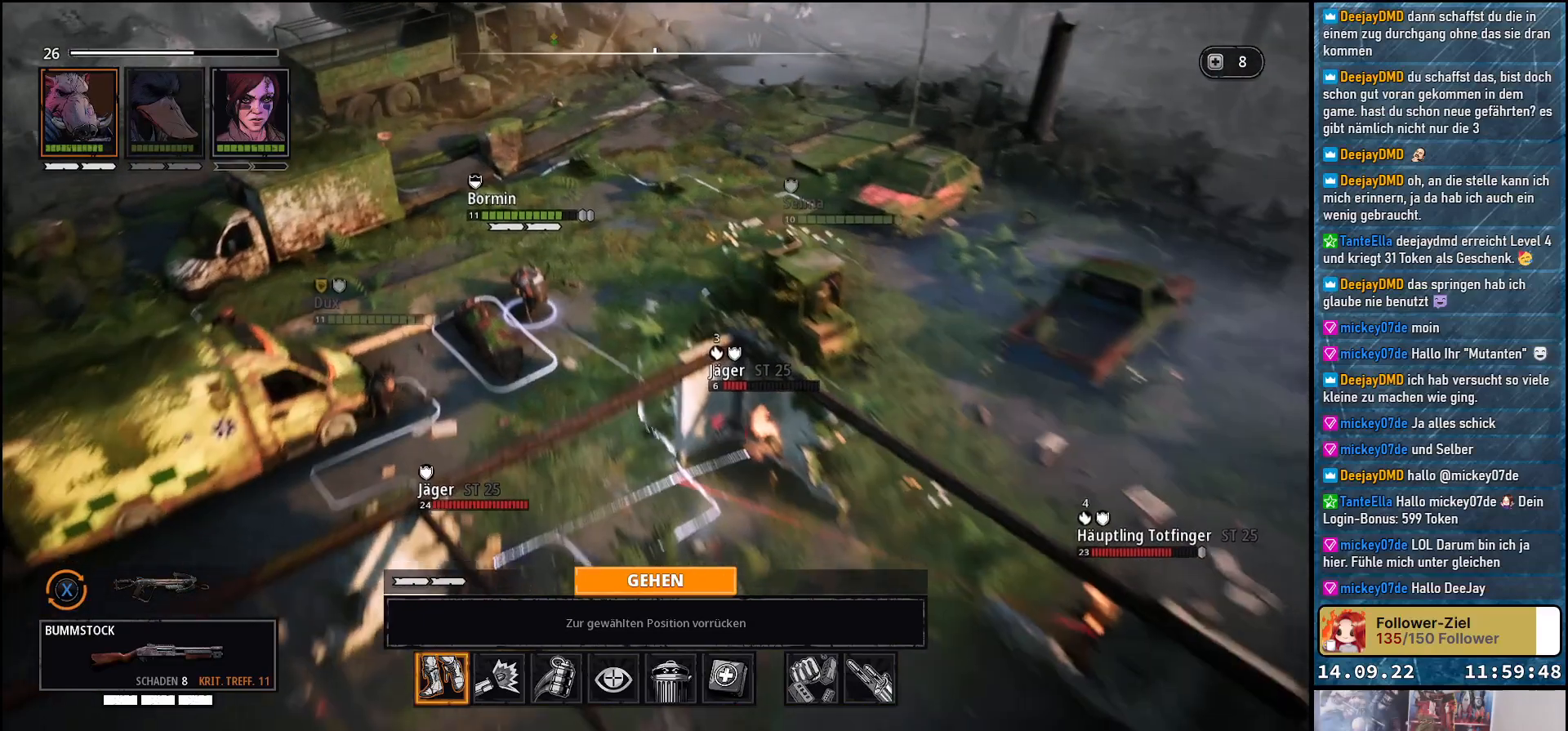
{"buttons": [], "left_stick": "down", "right_stick": "center", "events": [[133, "left_stick", "right"], [217, "left_stick", "down-right"], [400, "left_stick", "down"]]}
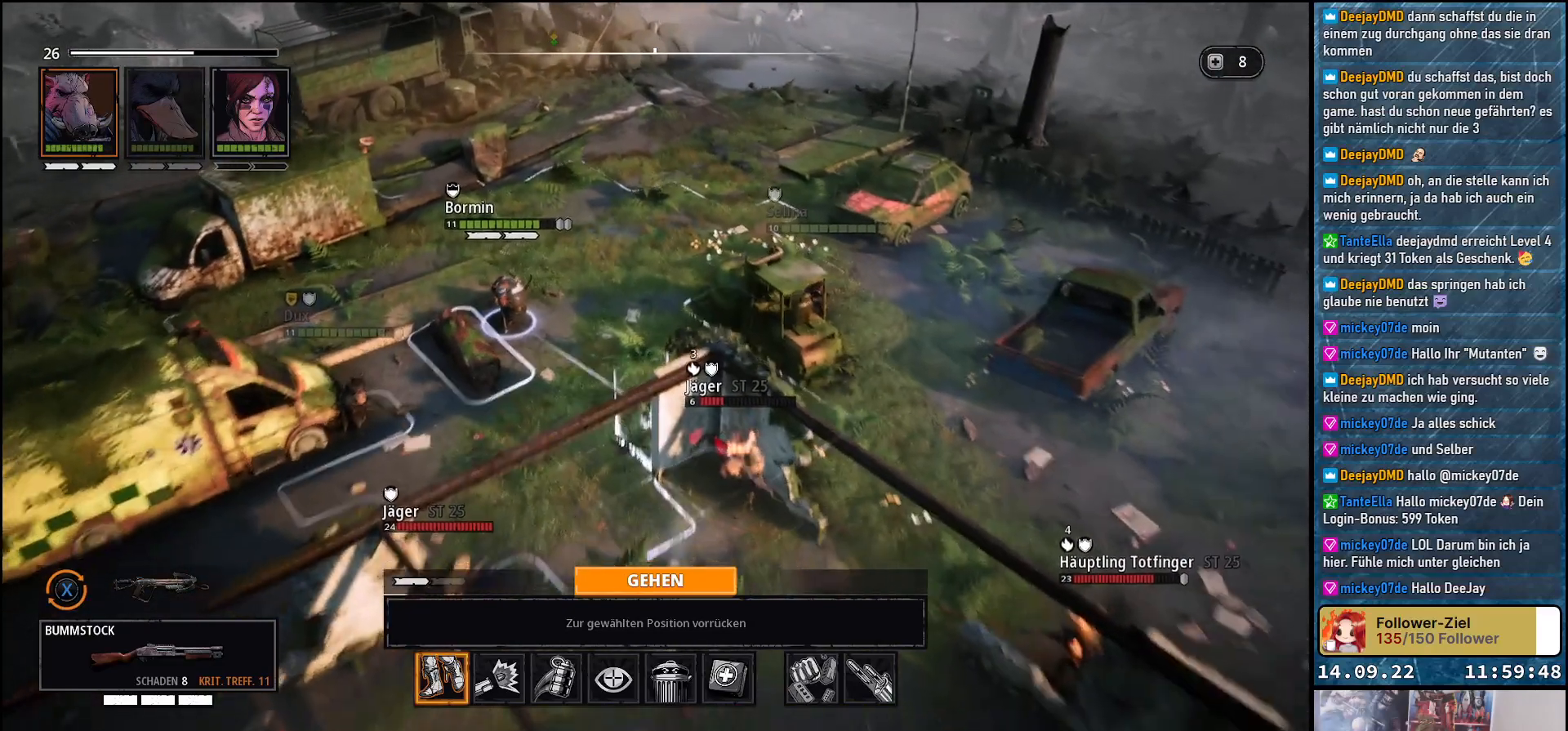
{"buttons": [], "left_stick": "center", "right_stick": "center", "events": [[50, "left_stick", "center"]]}
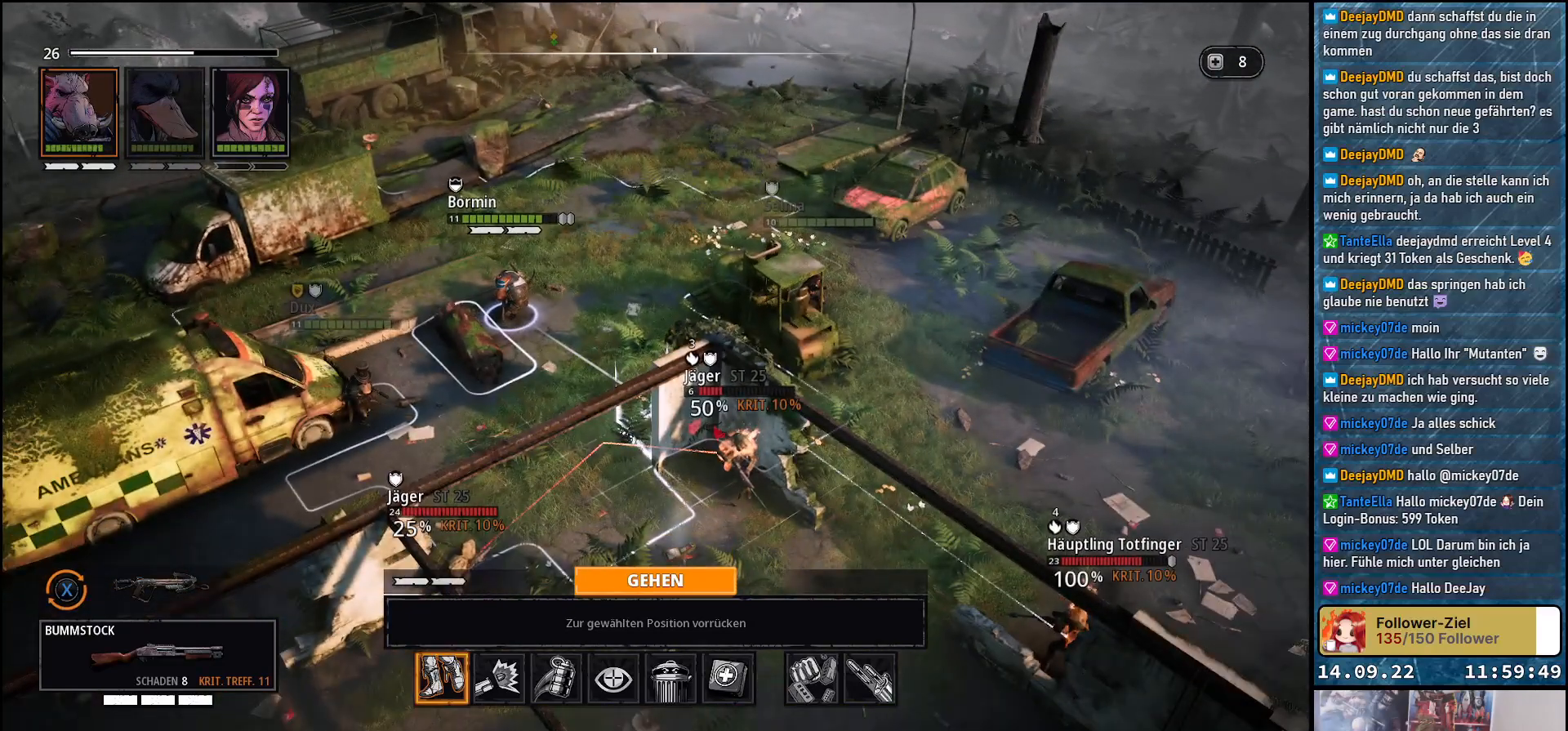
{"buttons": [], "left_stick": "center", "right_stick": "center", "events": []}
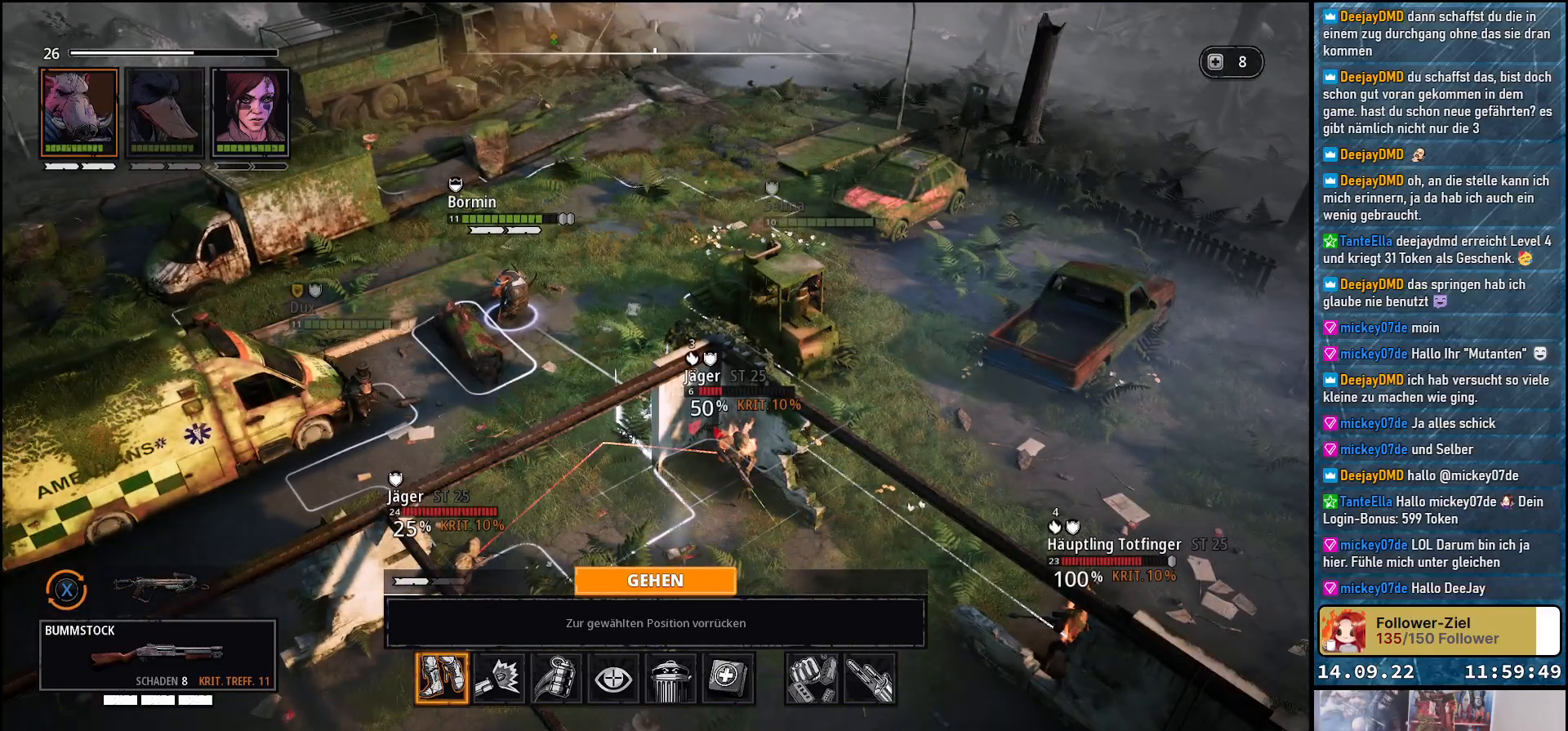
{"buttons": [], "left_stick": "center", "right_stick": "center", "events": []}
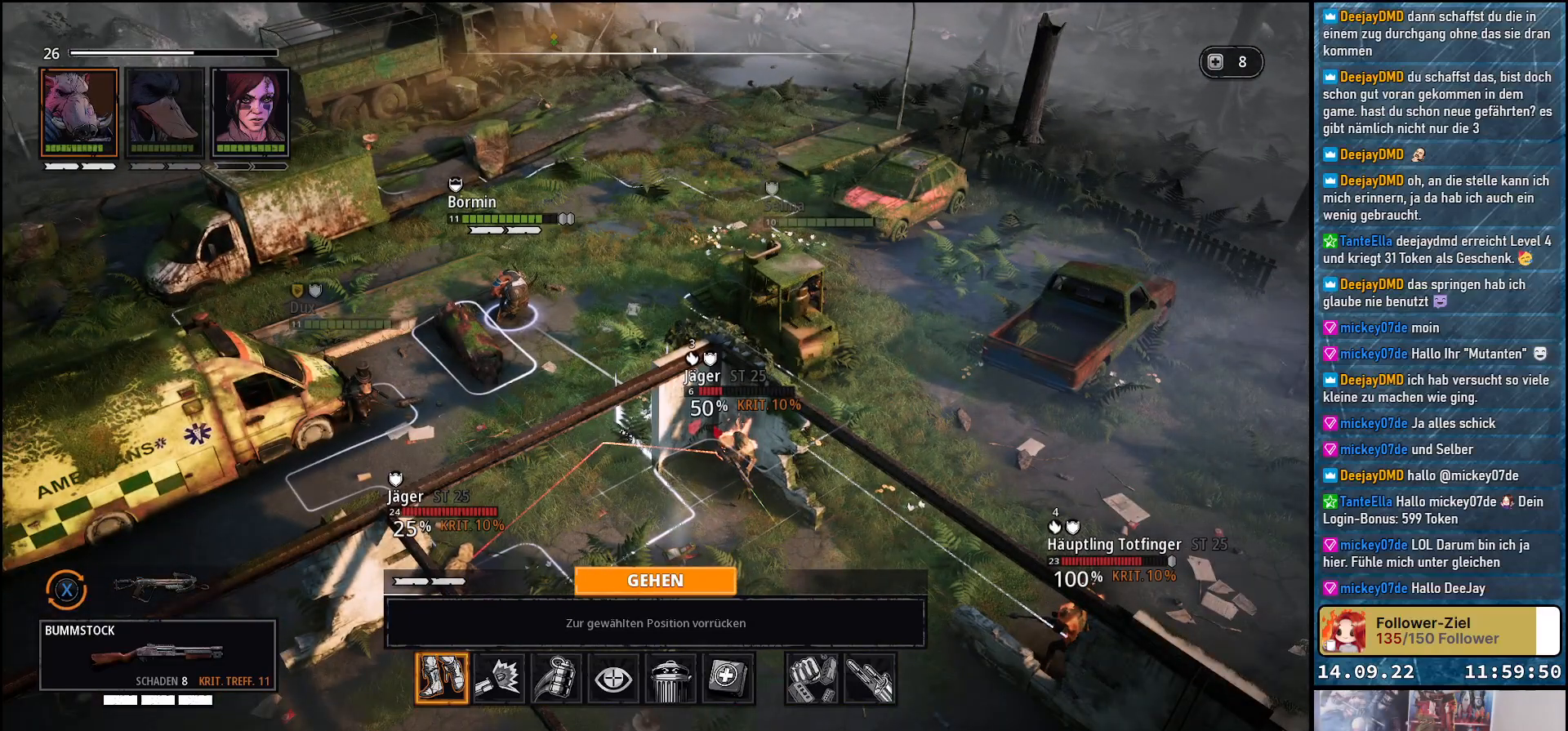
{"buttons": [], "left_stick": "center", "right_stick": "center", "events": []}
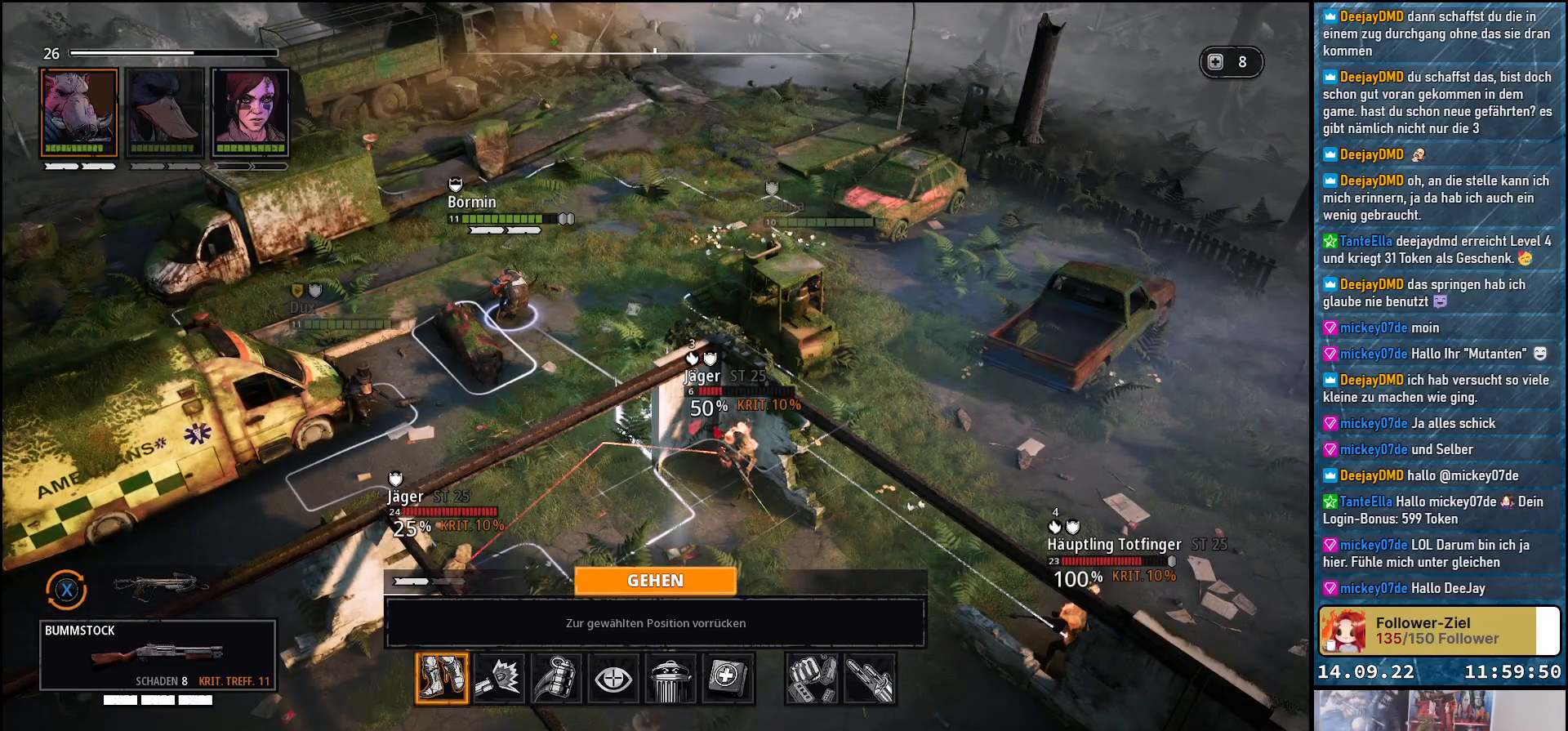
{"buttons": [], "left_stick": "center", "right_stick": "center", "events": []}
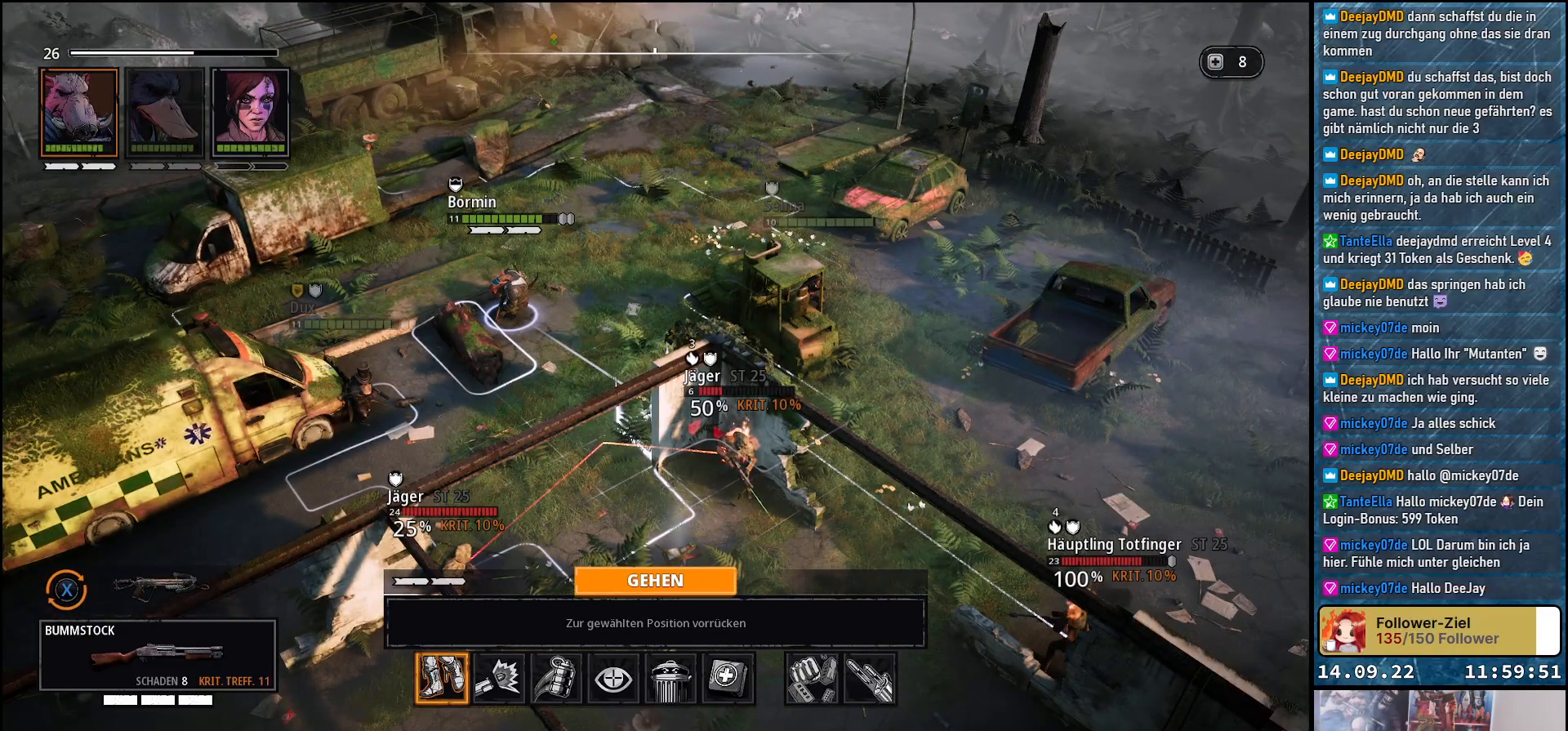
{"buttons": [], "left_stick": "center", "right_stick": "center", "events": []}
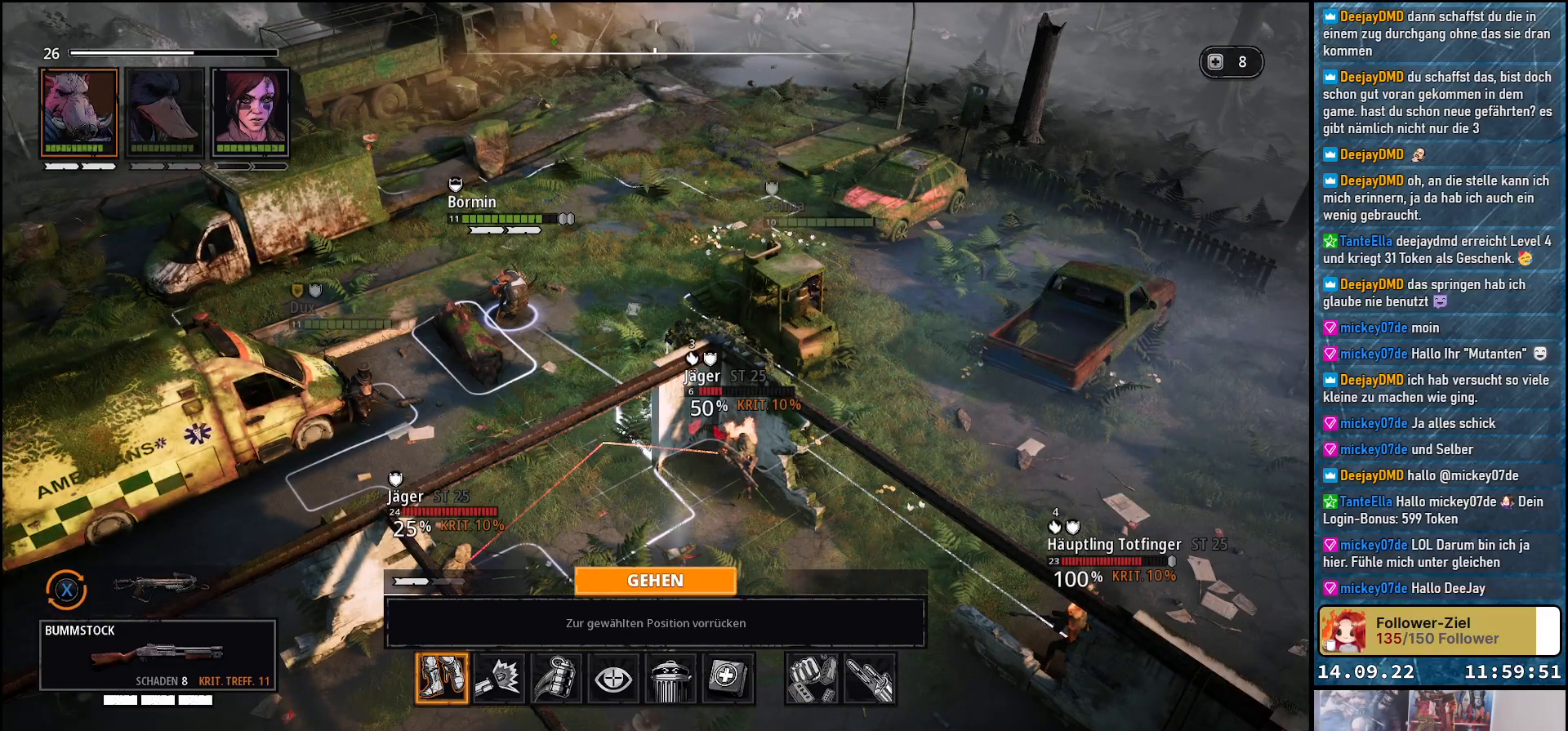
{"buttons": [], "left_stick": "center", "right_stick": "center", "events": []}
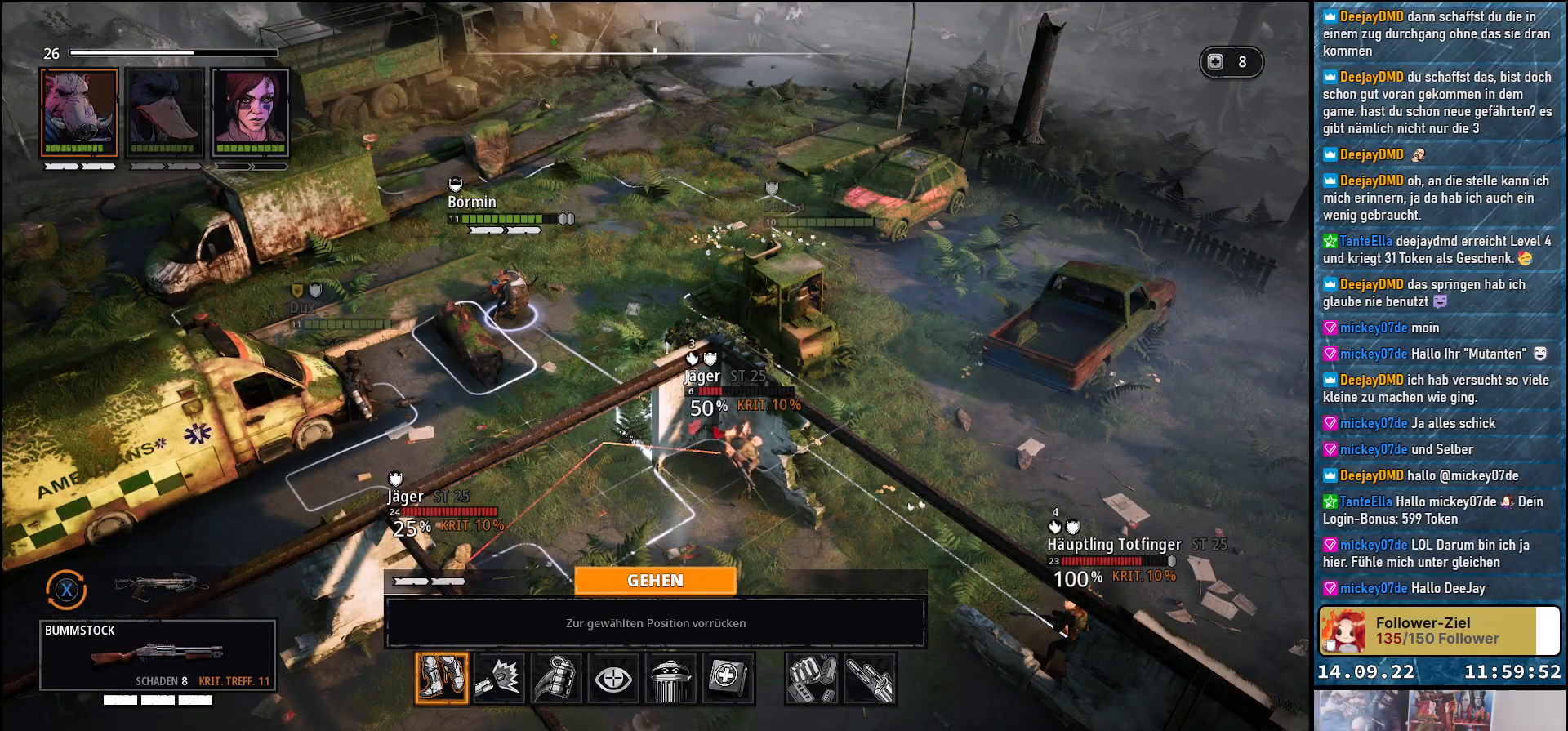
{"buttons": [], "left_stick": "center", "right_stick": "center", "events": [[33, "left_stick", "down"], [200, "left_stick", "center"]]}
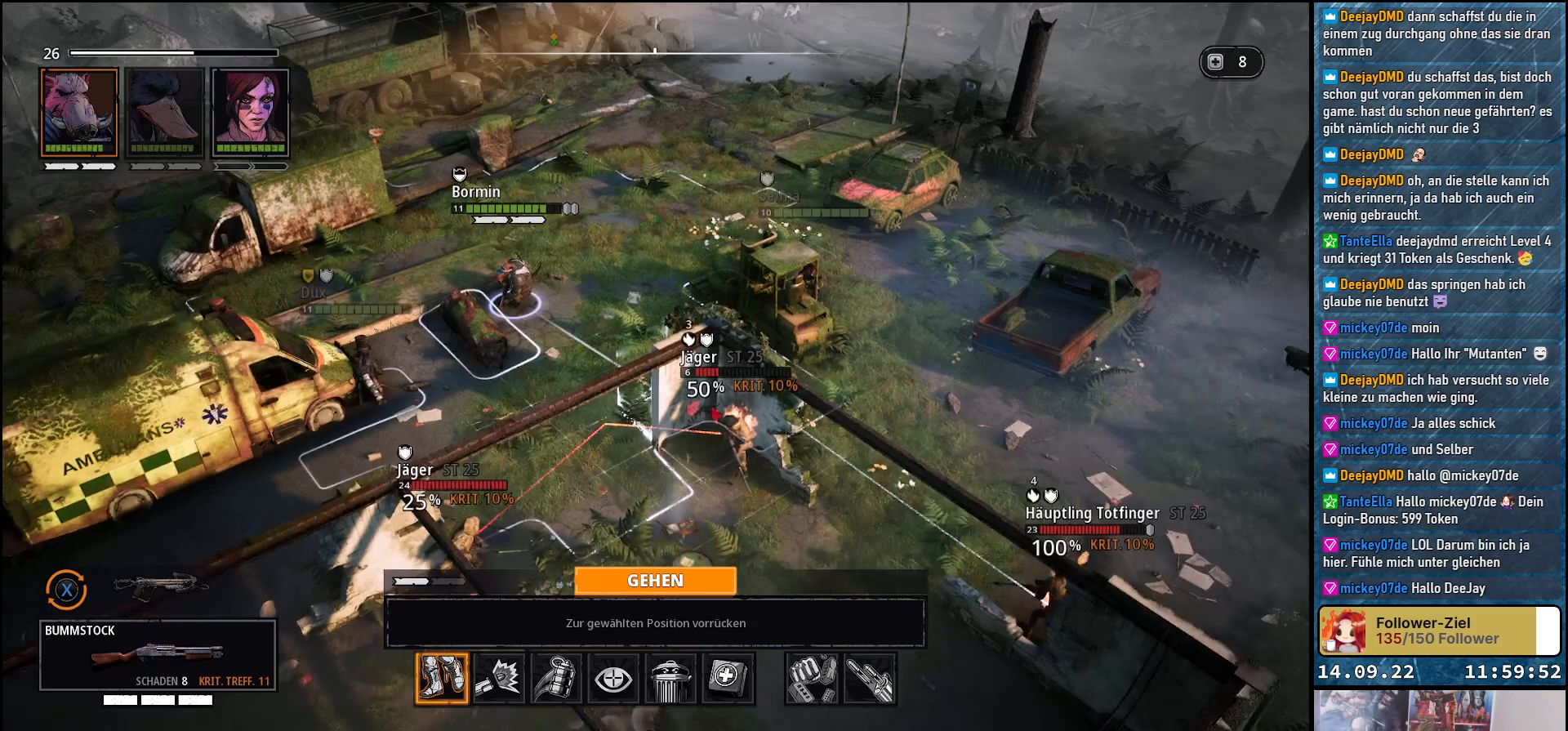
{"buttons": [], "left_stick": "center", "right_stick": "left", "events": [[250, "right_stick", "down-left"], [500, "right_stick", "left"]]}
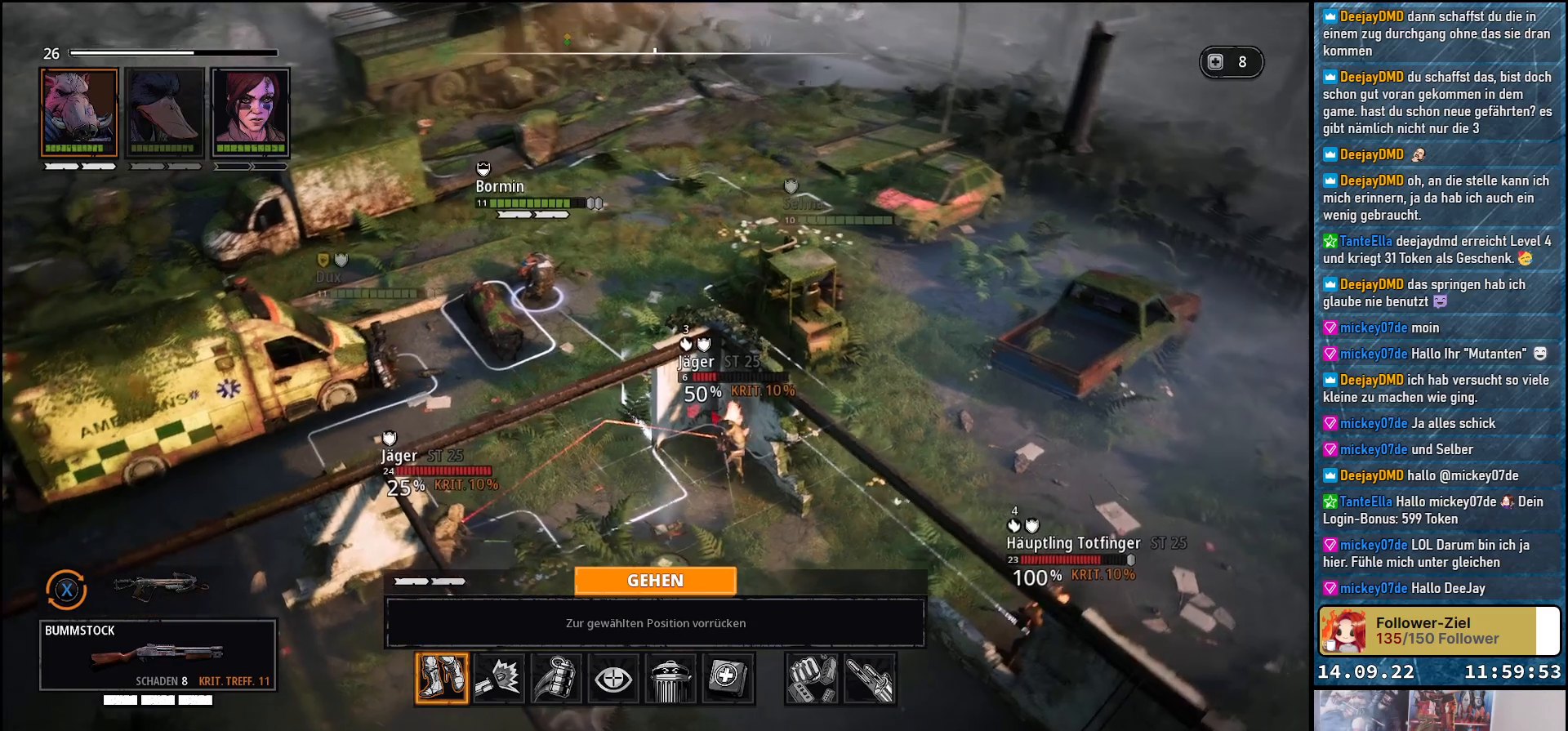
{"buttons": [], "left_stick": "center", "right_stick": "left", "events": []}
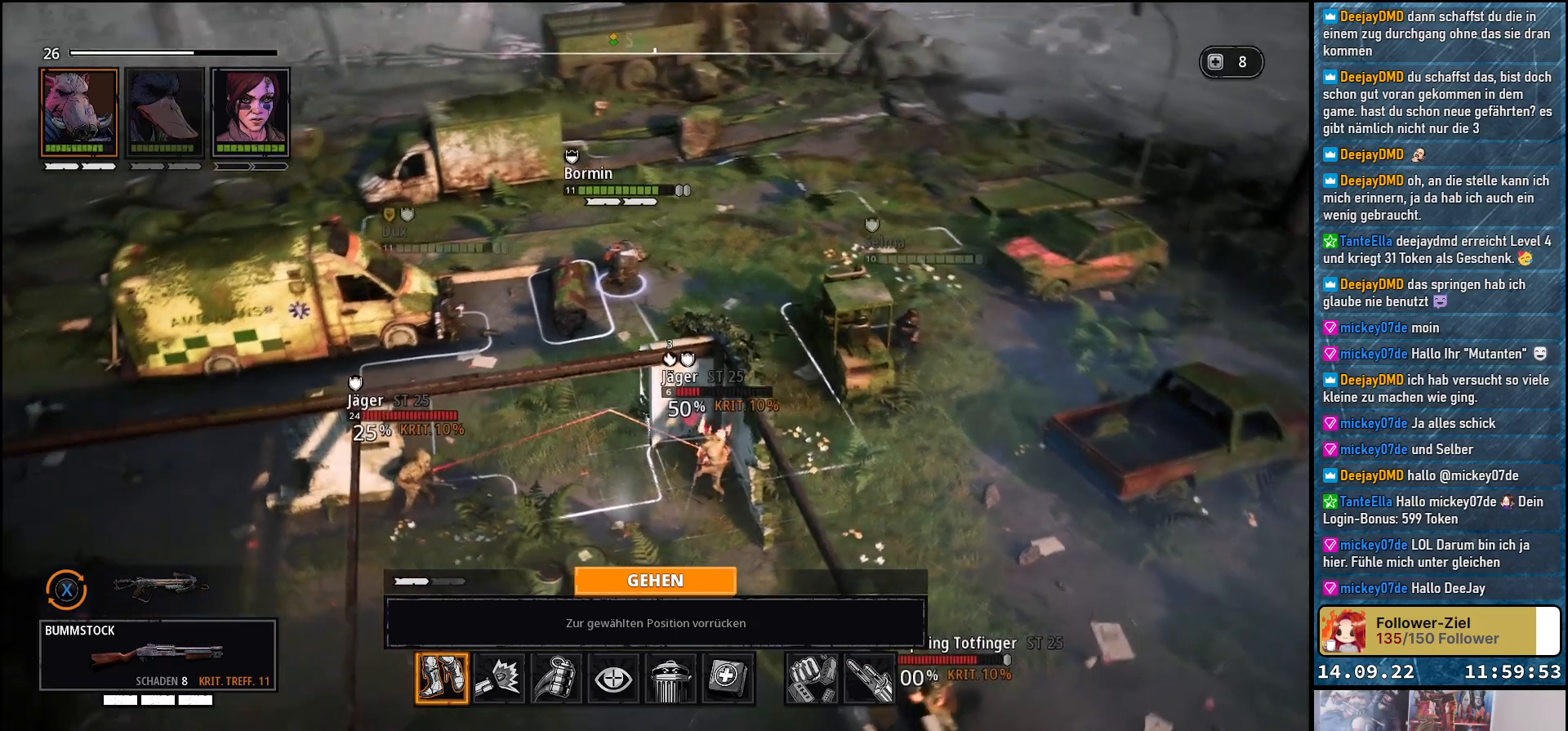
{"buttons": [], "left_stick": "center", "right_stick": "center", "events": [[33, "right_stick", "center"]]}
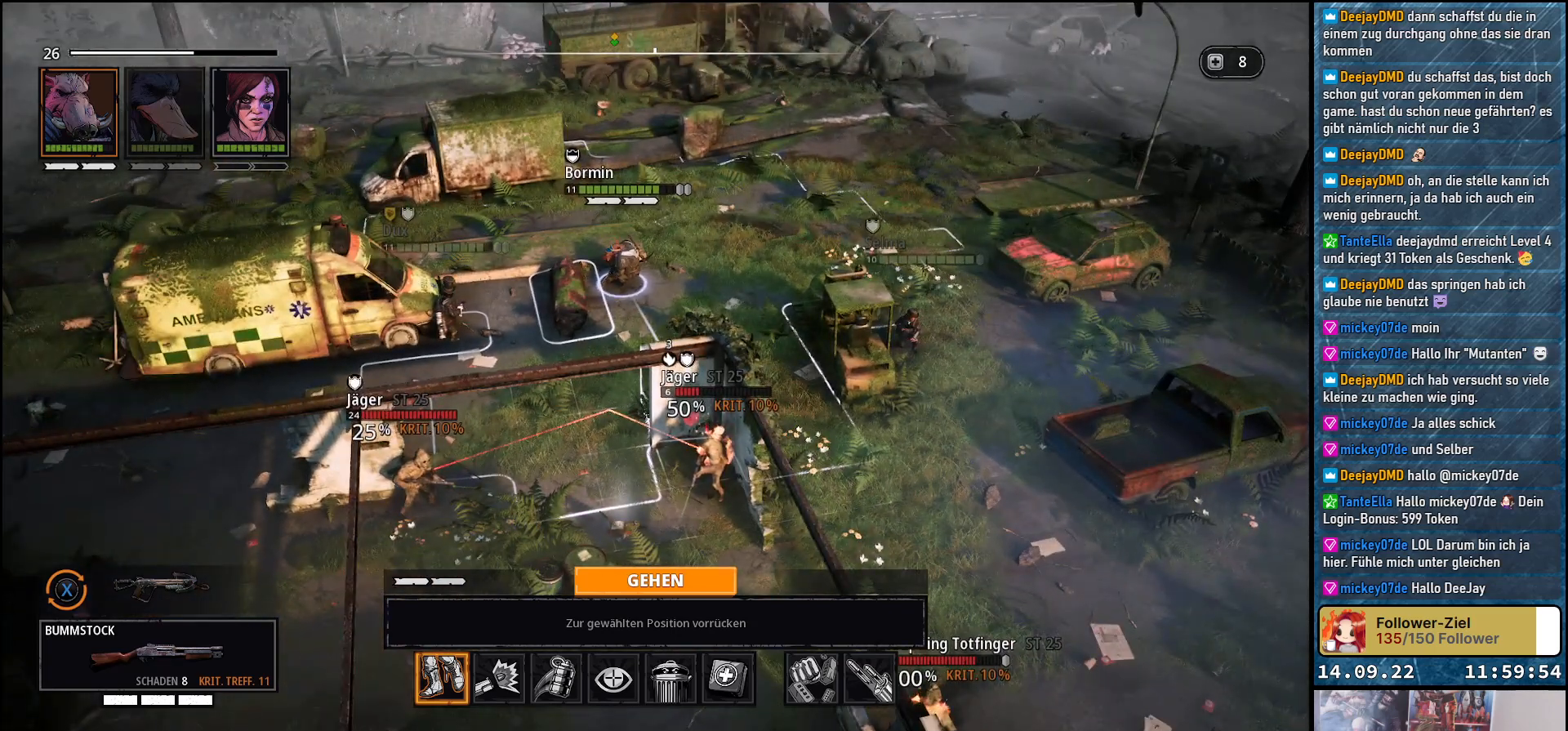
{"buttons": [], "left_stick": "center", "right_stick": "right", "events": [[133, "right_stick", "right"]]}
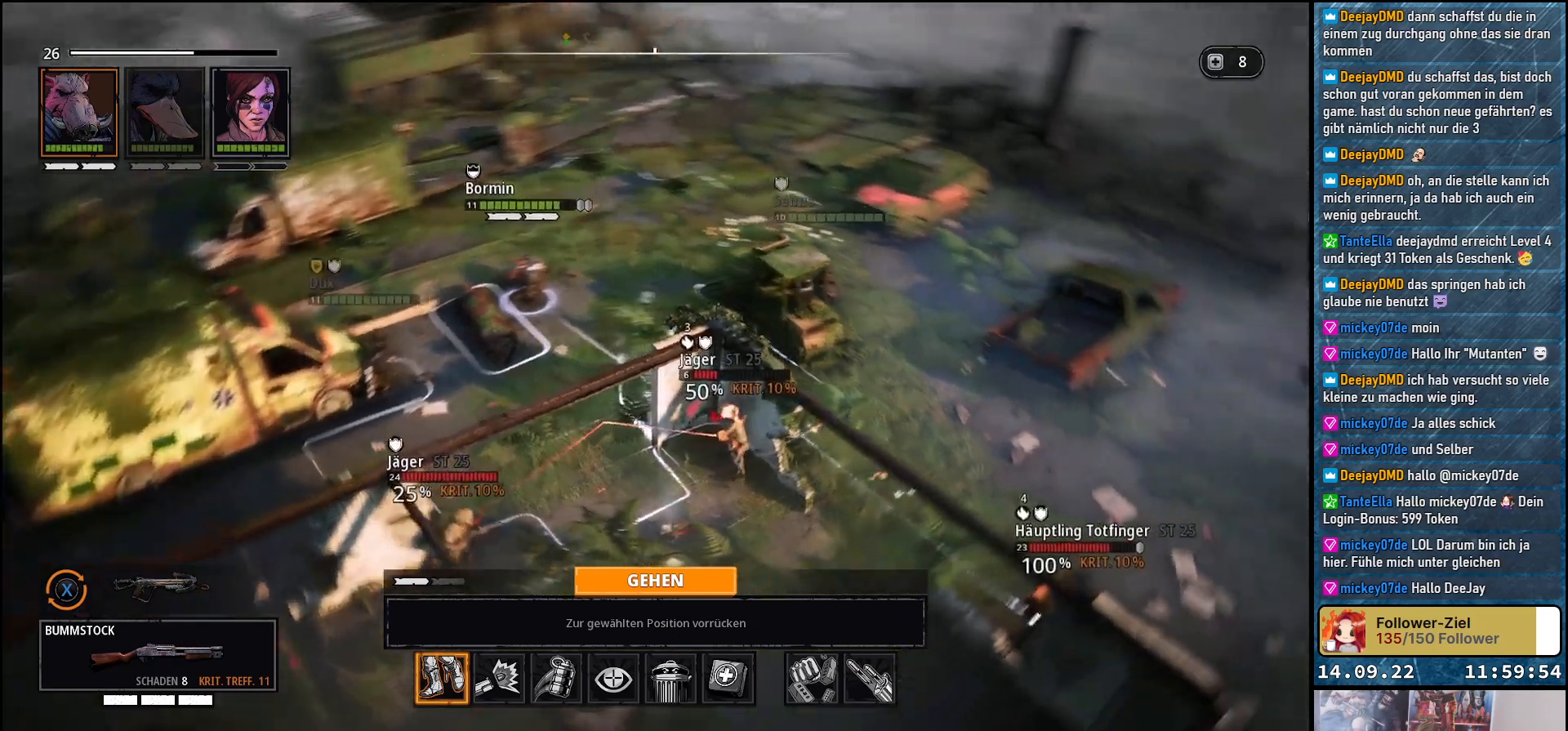
{"buttons": [], "left_stick": "center", "right_stick": "right", "events": []}
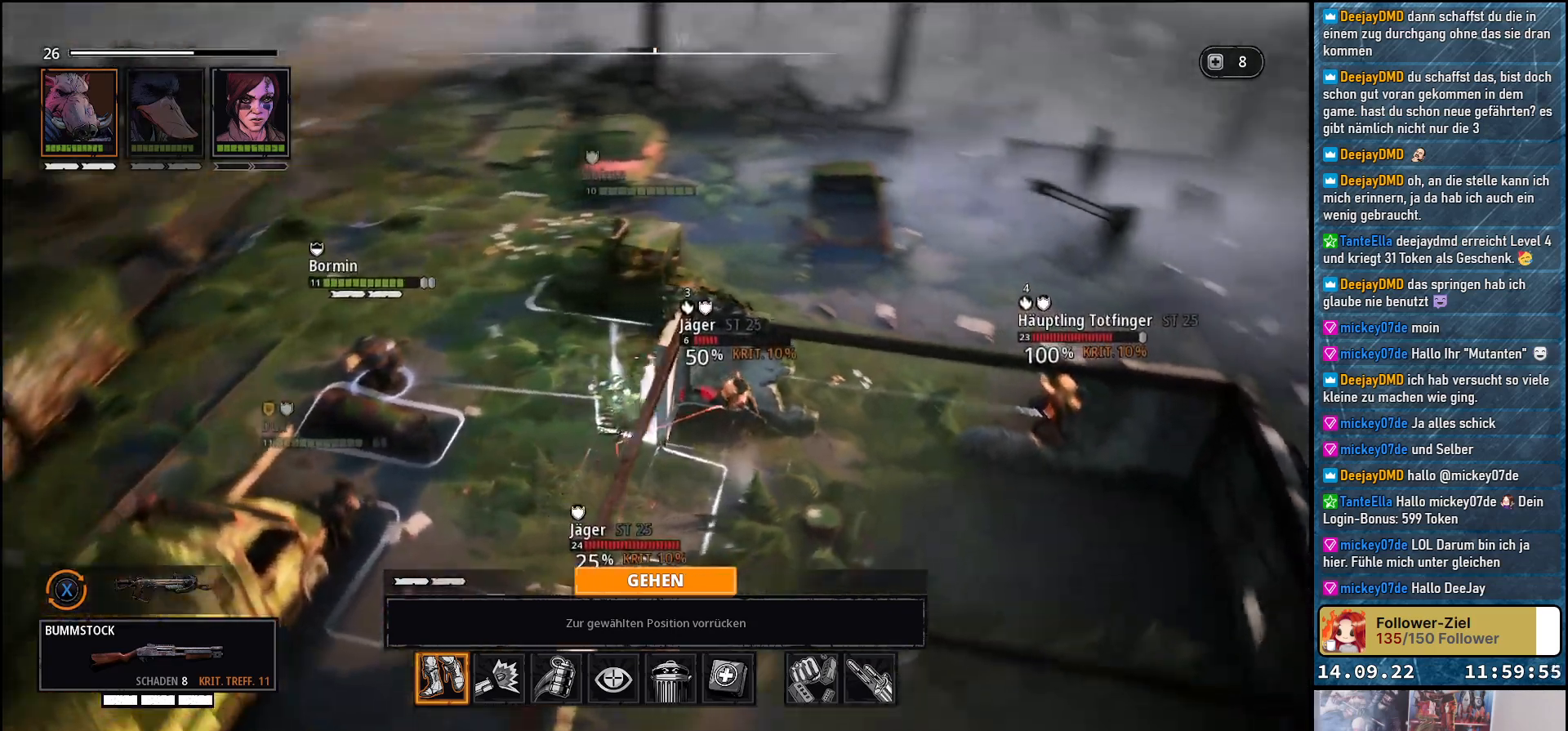
{"buttons": [], "left_stick": "center", "right_stick": "right", "events": []}